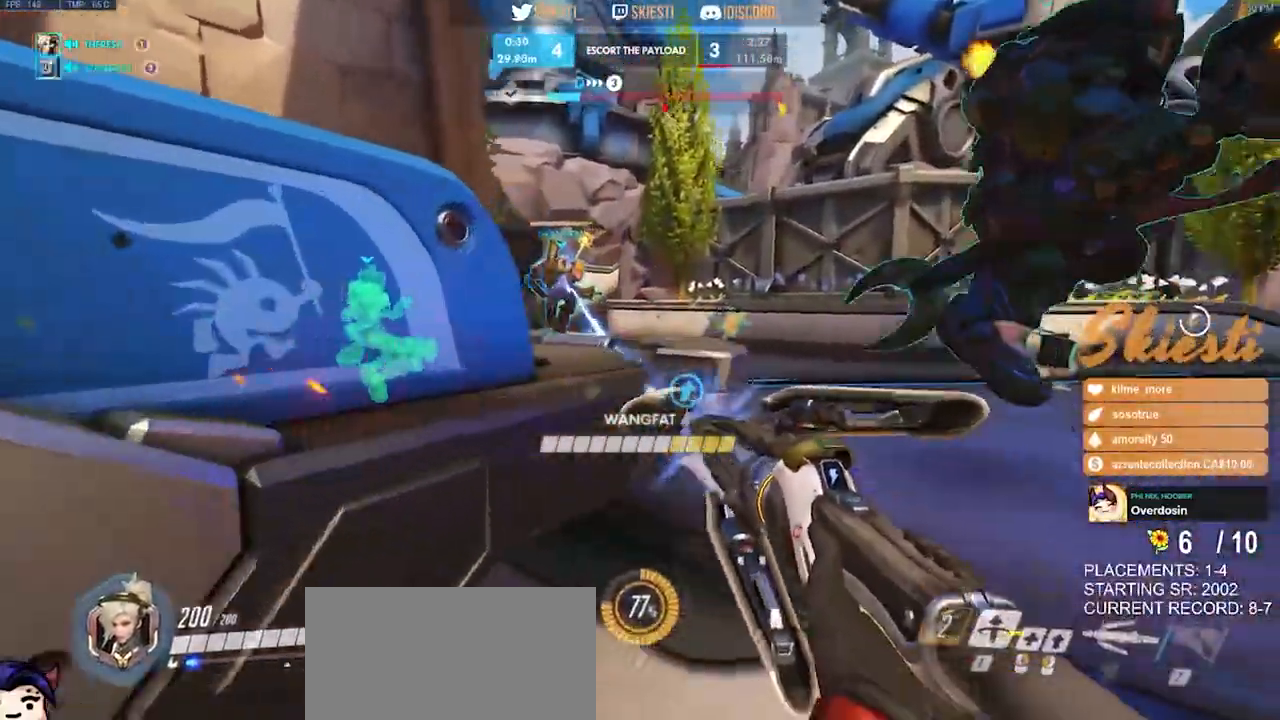
Gameplay with keyboard and mouse; each line is a JSON object with the keys and mouse buttons held at the frame after it. "events" lists presses ("down") and releases ("up") of "a", "ctrl", "d", "e", "q", "s", "shift", "space", "w", "mouse_left", "mouse_wheel", "mouse_right", "mouse_mb4" and "mouse_mb5" between this image and that frame as [ms after this image, input, new state], when the widget could be followed in between. "mouse_left", "mouse_wheel", "mouse_right", "mouse_mb4", "mouse_mb5" = the "left", "wheel", "right", "mb4", "mb5" buttons of the "mouse" list. No other keys are recorded. "wheel" means that the mouse wheel is clicked or scrolled. Mouse movement is not recorded.
{"keys": ["a", "space", "w"], "mouse": ["left"], "events": [[17, "mouse_mb4", "up"], [317, "d", "up"], [317, "space", "down"], [333, "a", "down"]]}
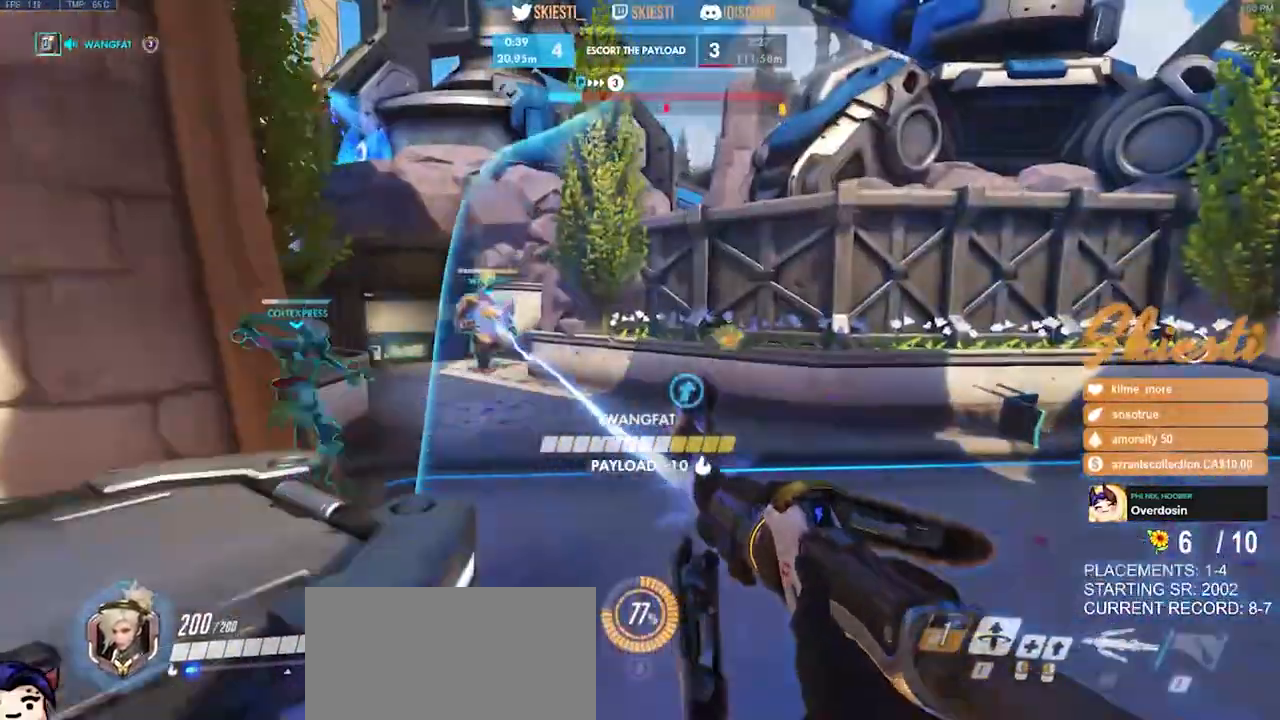
{"keys": ["w"], "mouse": ["left"], "events": [[50, "space", "up"], [283, "mouse_mb4", "down"], [383, "mouse_mb4", "up"], [500, "a", "up"]]}
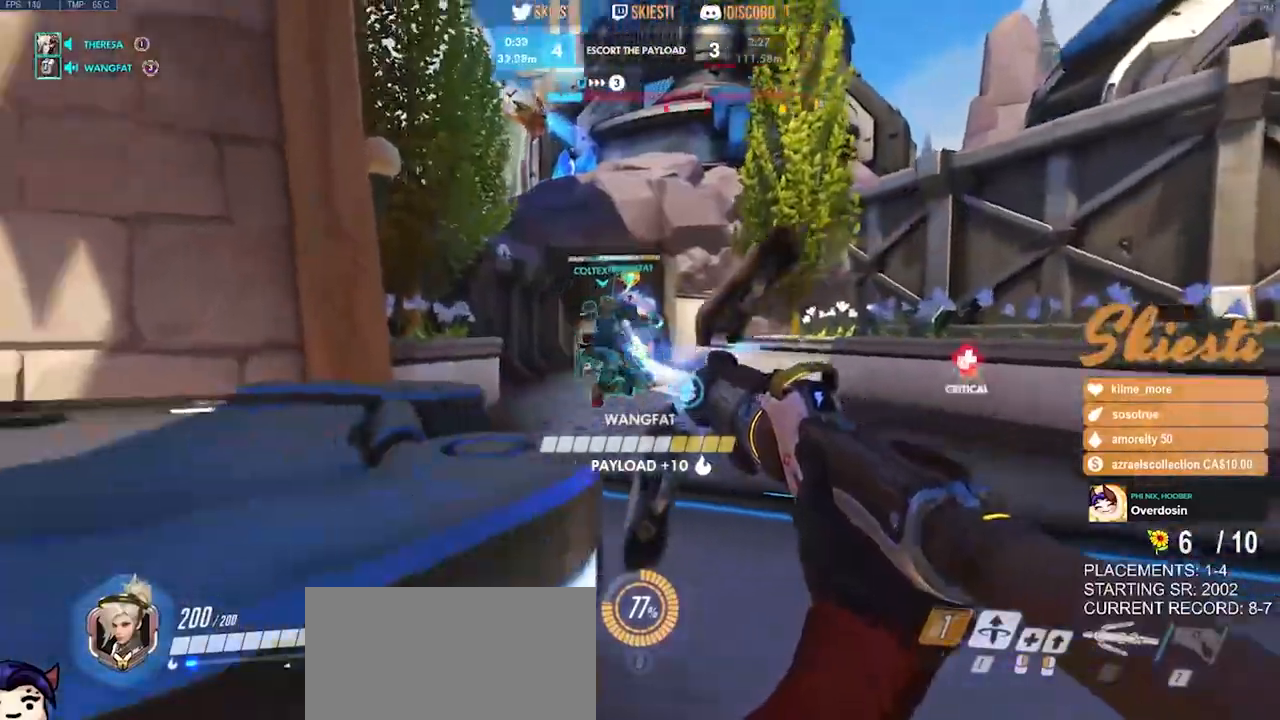
{"keys": ["a", "shift", "space", "w"], "mouse": ["left", "mb4"], "events": [[83, "shift", "down"], [150, "mouse_mb4", "down"], [317, "space", "down"], [350, "a", "down"]]}
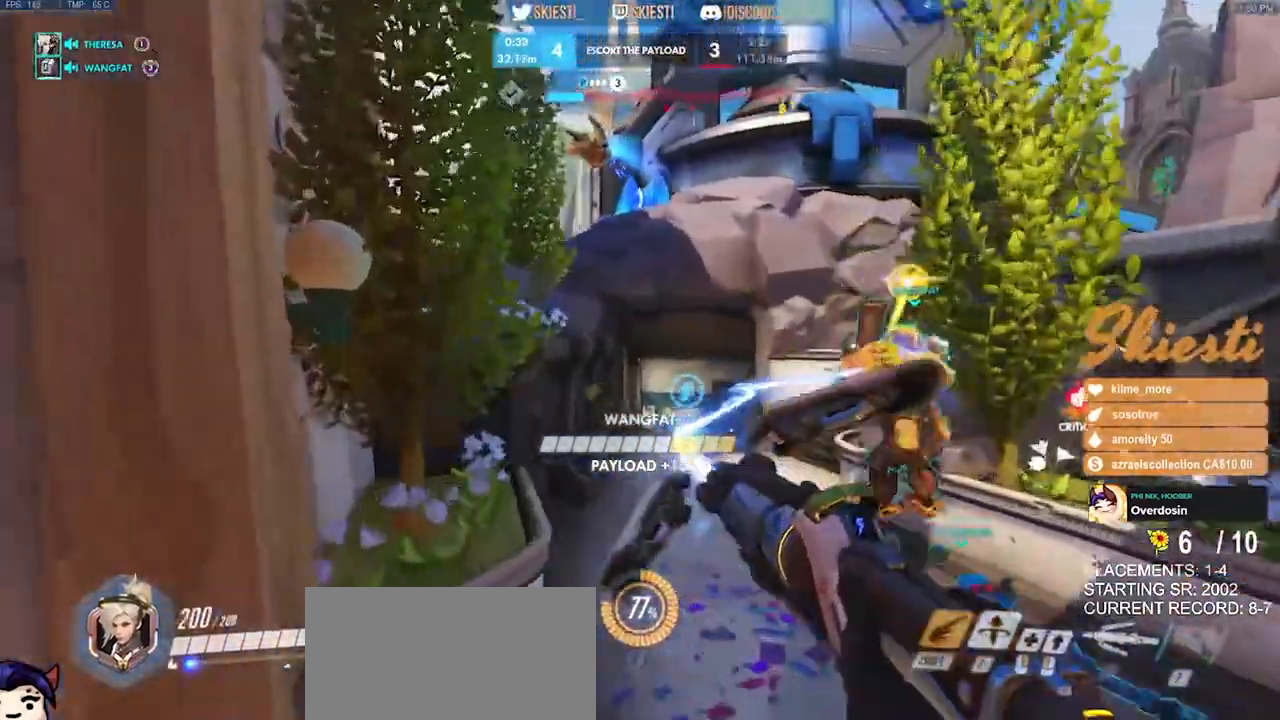
{"keys": ["w"], "mouse": ["left"], "events": [[17, "space", "up"], [100, "mouse_mb4", "up"], [167, "a", "up"], [183, "shift", "up"]]}
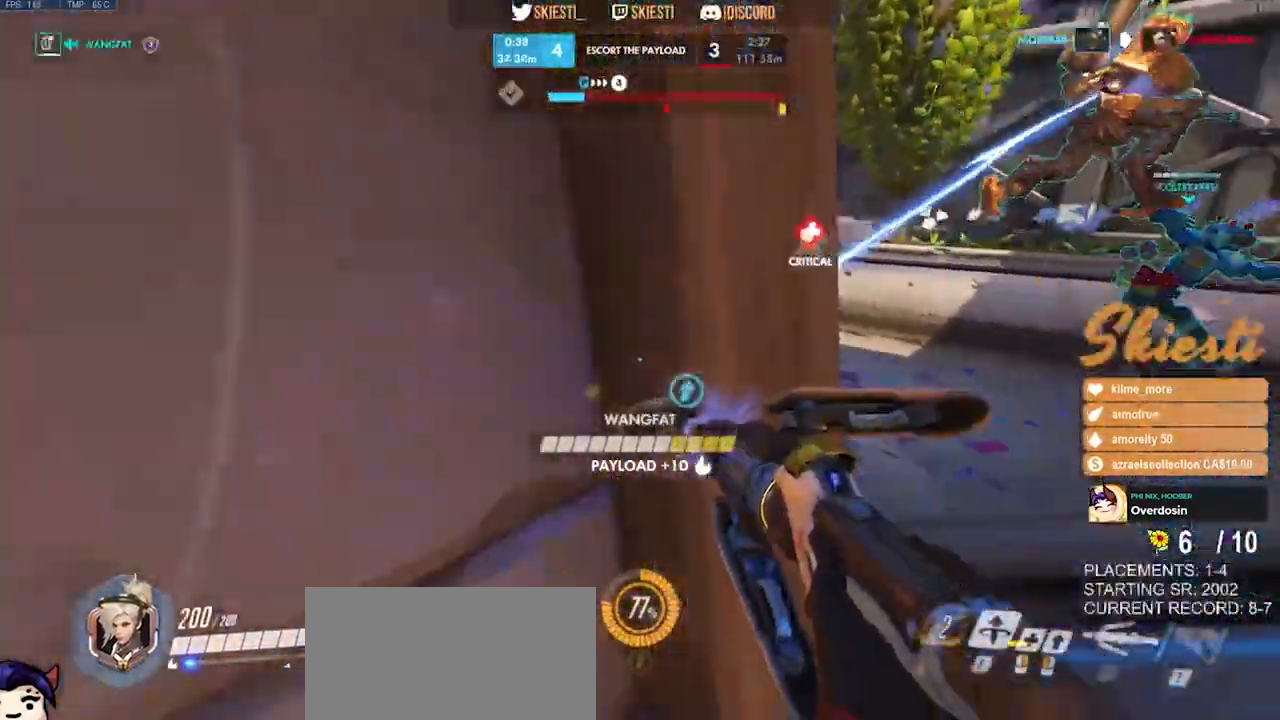
{"keys": ["a", "w"], "mouse": ["left"], "events": [[167, "d", "down"], [367, "a", "down"], [383, "d", "up"]]}
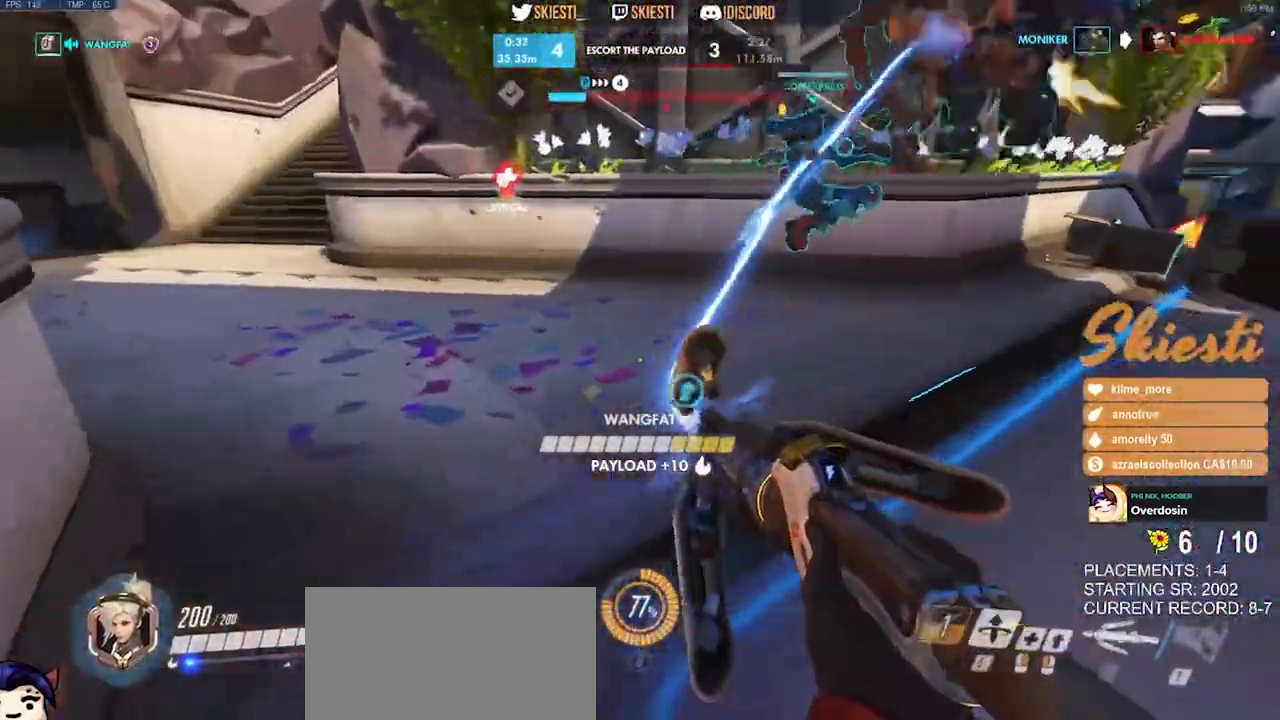
{"keys": ["a"], "mouse": ["left"], "events": [[50, "space", "down"], [167, "w", "up"], [183, "space", "up"]]}
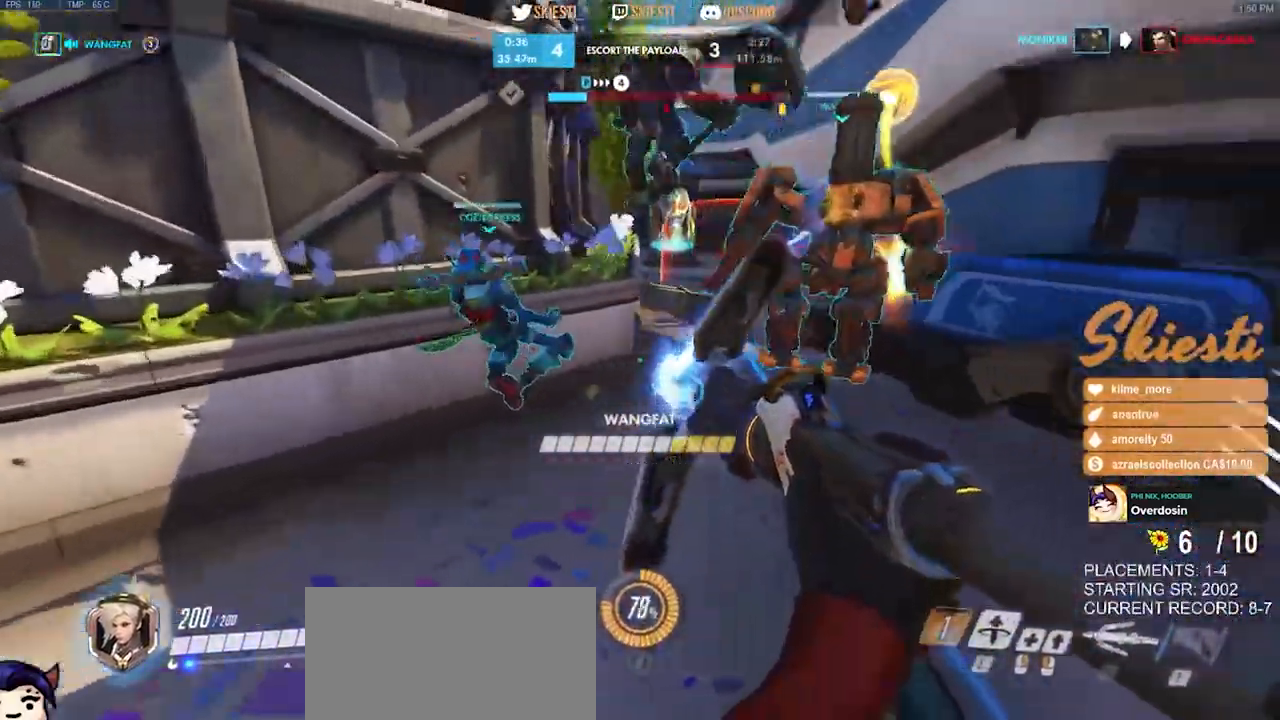
{"keys": ["a", "s"], "mouse": ["left"], "events": [[100, "s", "down"]]}
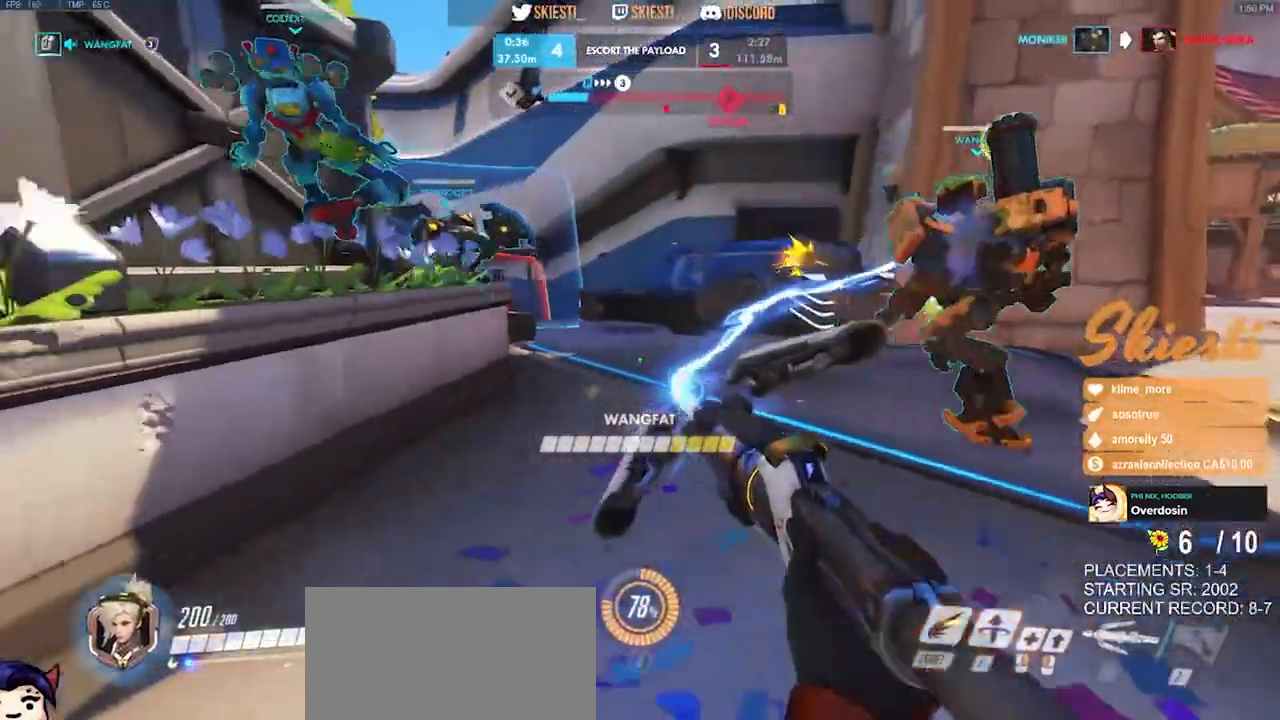
{"keys": ["a", "s"], "mouse": ["left"], "events": [[50, "a", "up"], [217, "a", "down"]]}
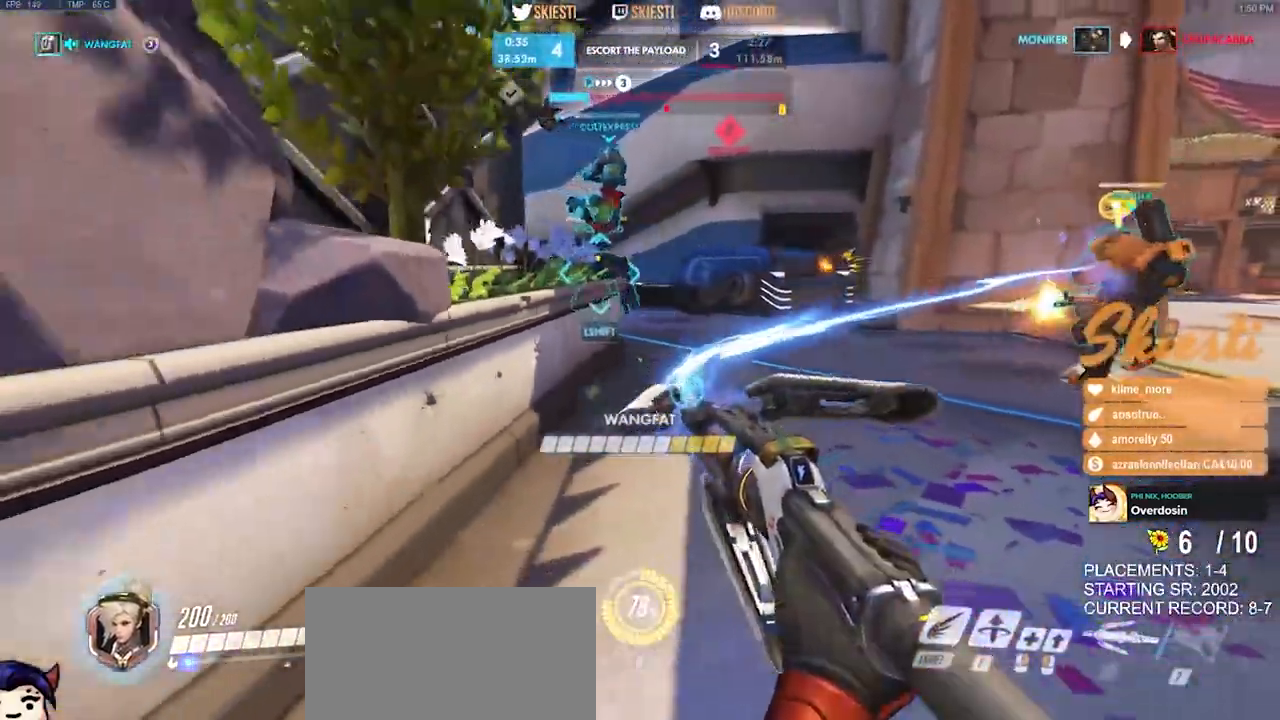
{"keys": ["w"], "mouse": ["left"], "events": [[33, "s", "up"], [283, "w", "down"], [350, "a", "up"]]}
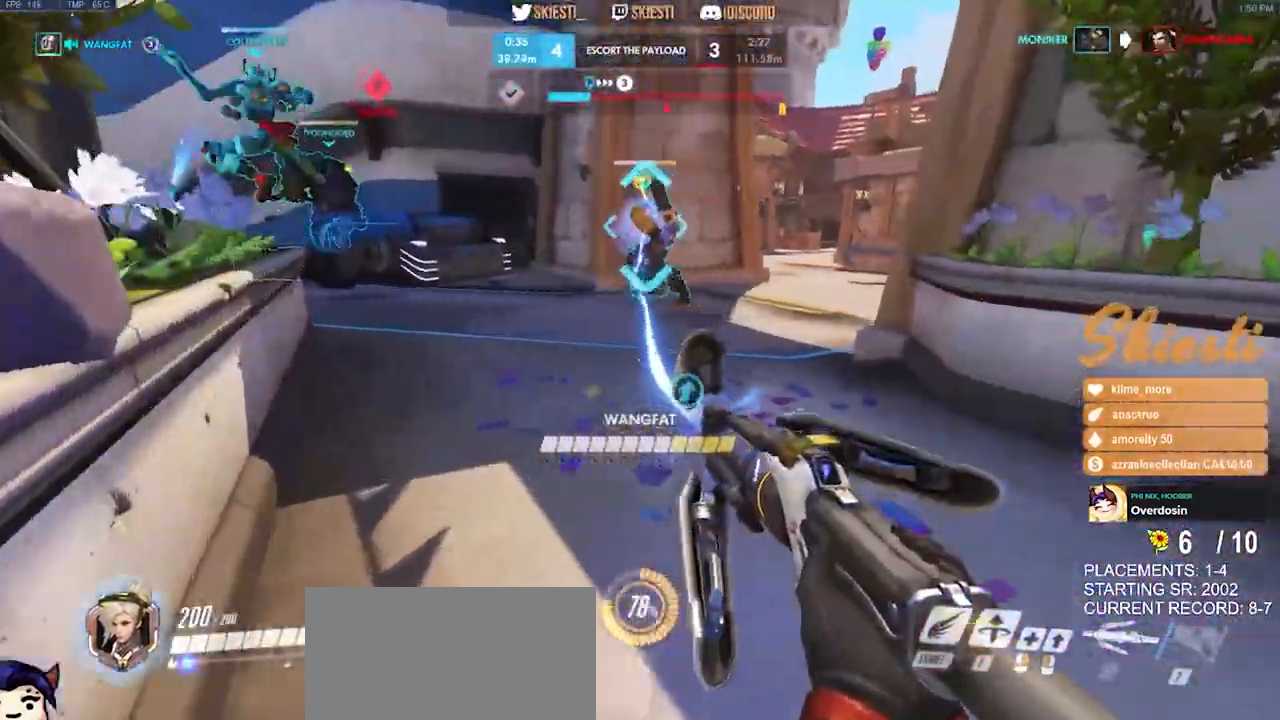
{"keys": ["ctrl", "d", "shift", "space", "w"], "mouse": ["left", "mb4"], "events": [[50, "ctrl", "down"], [50, "shift", "down"], [167, "mouse_mb4", "down"], [350, "d", "down"], [367, "space", "down"]]}
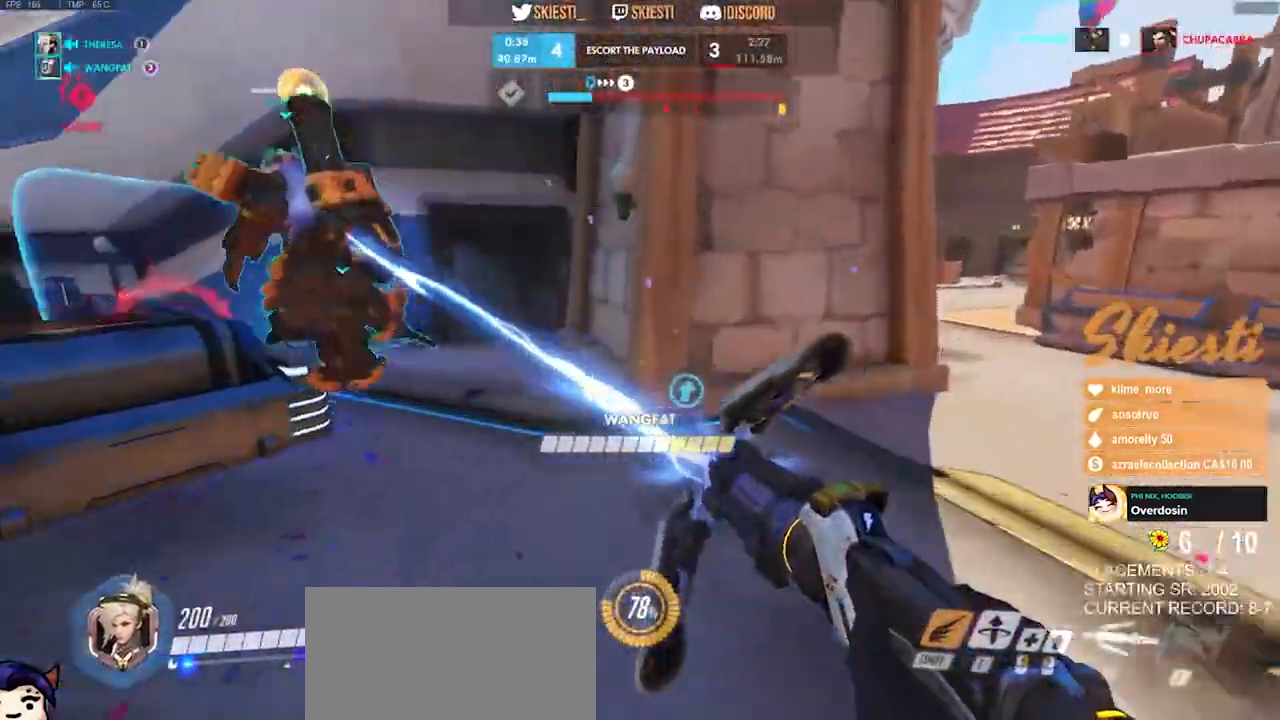
{"keys": ["d"], "mouse": ["left", "mb4"], "events": [[67, "w", "up"], [100, "ctrl", "up"], [117, "shift", "up"], [283, "s", "down"], [283, "space", "up"], [383, "s", "up"]]}
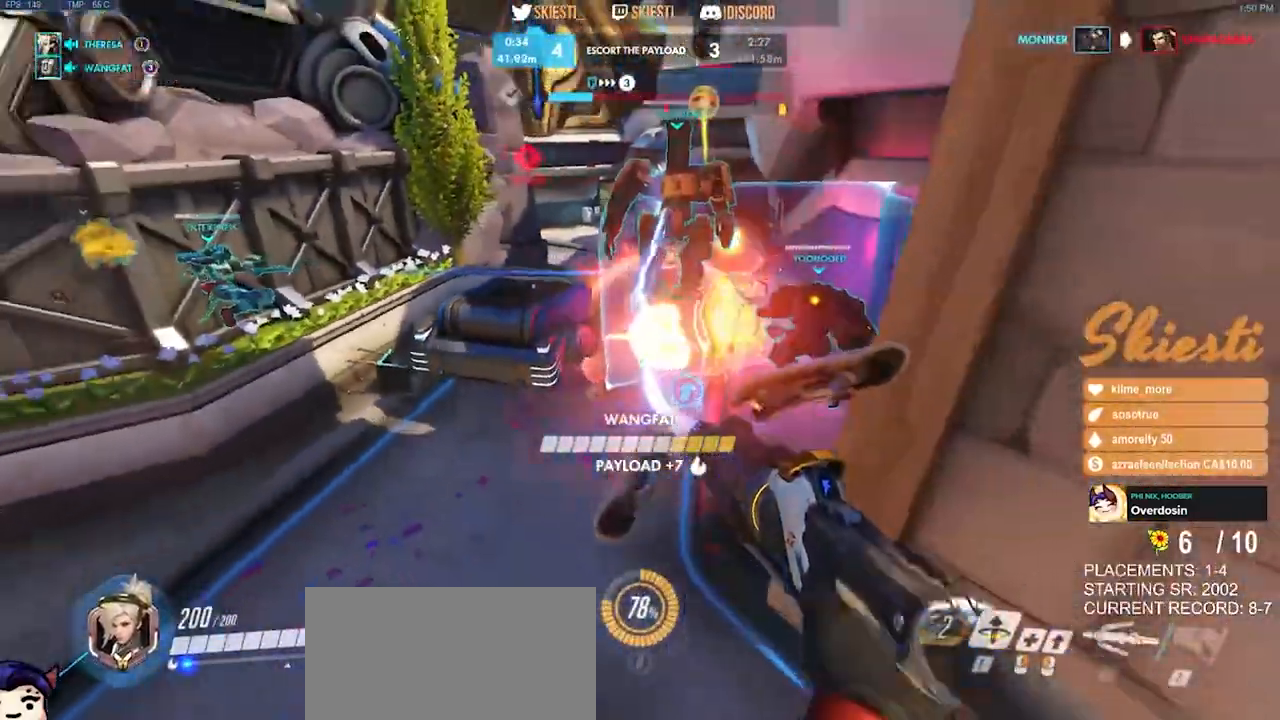
{"keys": ["a"], "mouse": ["left", "right", "mb4"], "events": [[50, "s", "down"], [333, "a", "down"], [383, "mouse_right", "down"], [433, "d", "up"], [450, "s", "up"]]}
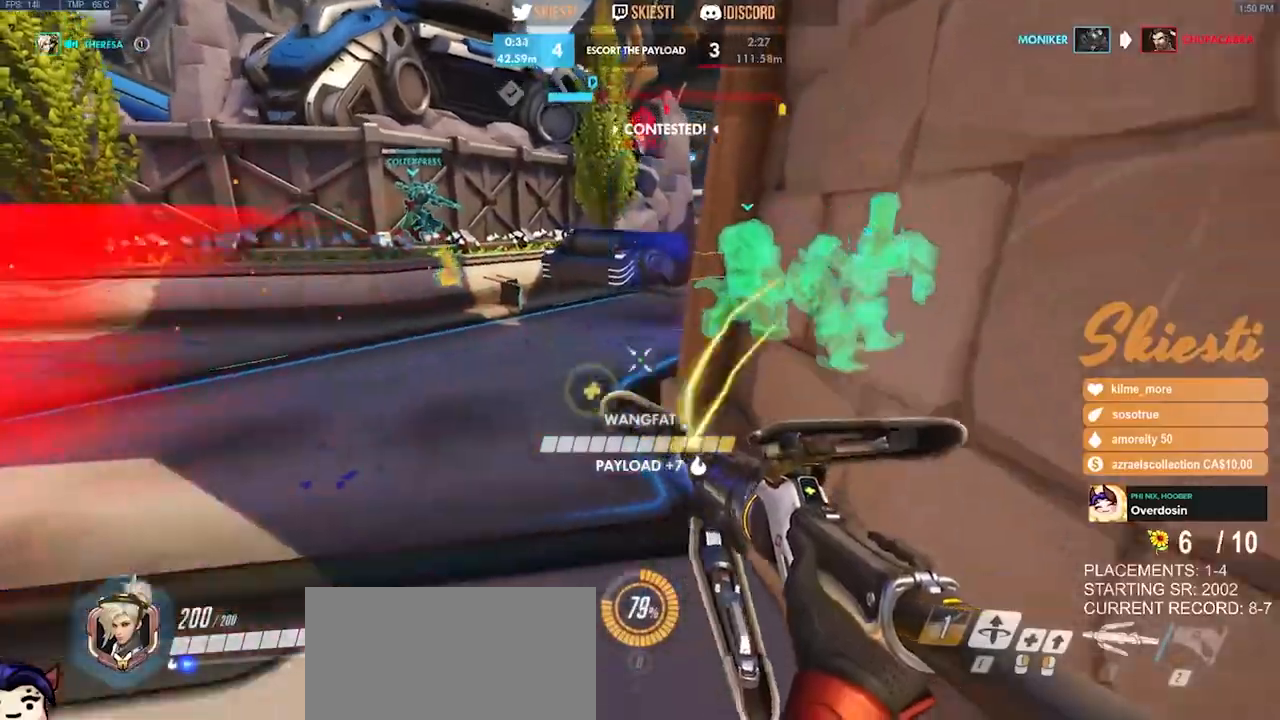
{"keys": ["a"], "mouse": ["left", "right"], "events": [[150, "mouse_left", "up"], [150, "mouse_mb4", "up"], [200, "space", "down"], [333, "space", "up"], [400, "mouse_left", "down"]]}
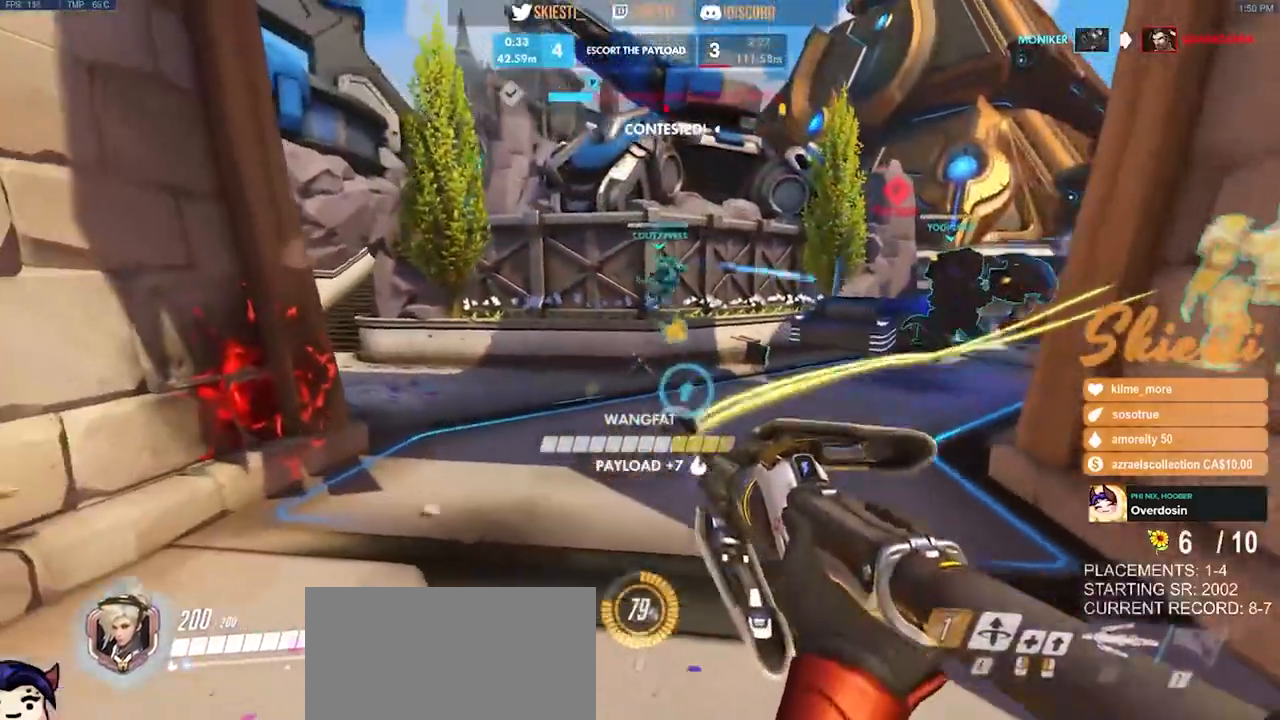
{"keys": ["a", "s"], "mouse": ["left", "right"], "events": [[117, "mouse_right", "up"], [333, "s", "down"], [450, "mouse_right", "down"]]}
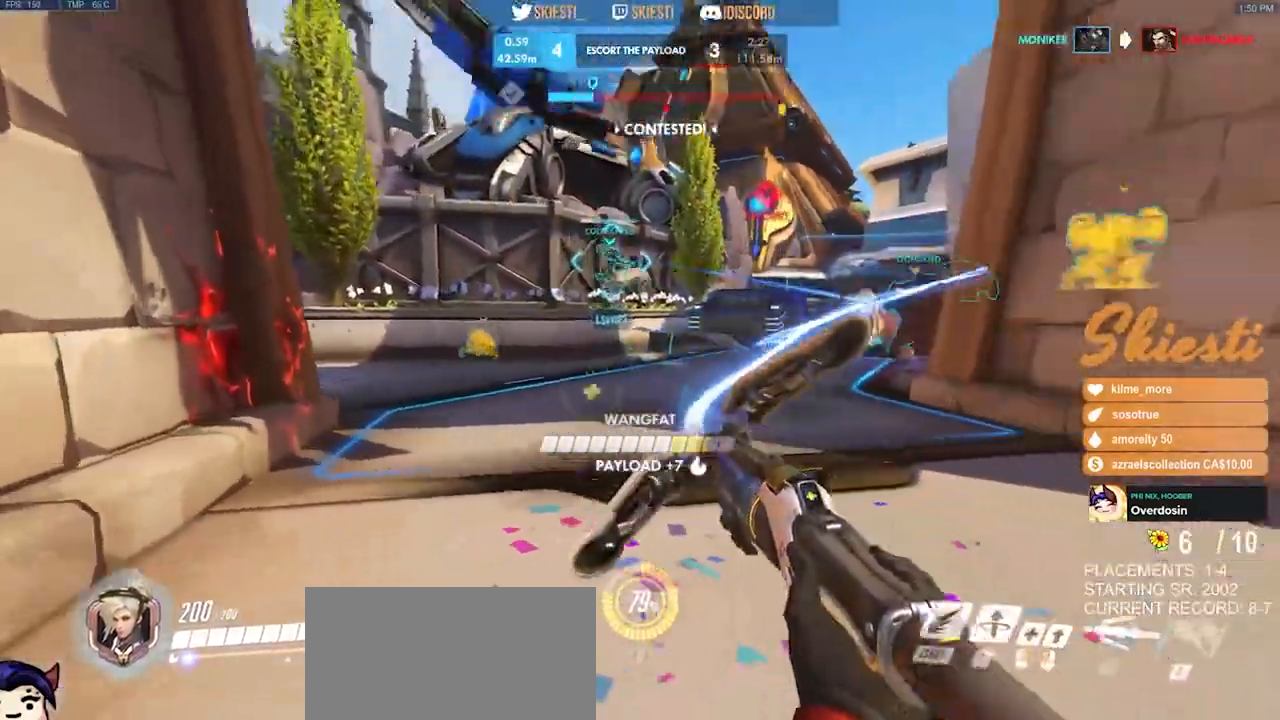
{"keys": ["a", "ctrl", "shift"], "mouse": ["mb4"], "events": [[50, "ctrl", "down"], [50, "shift", "down"], [100, "s", "up"], [217, "mouse_mb4", "down"], [250, "mouse_left", "up"], [500, "mouse_right", "up"]]}
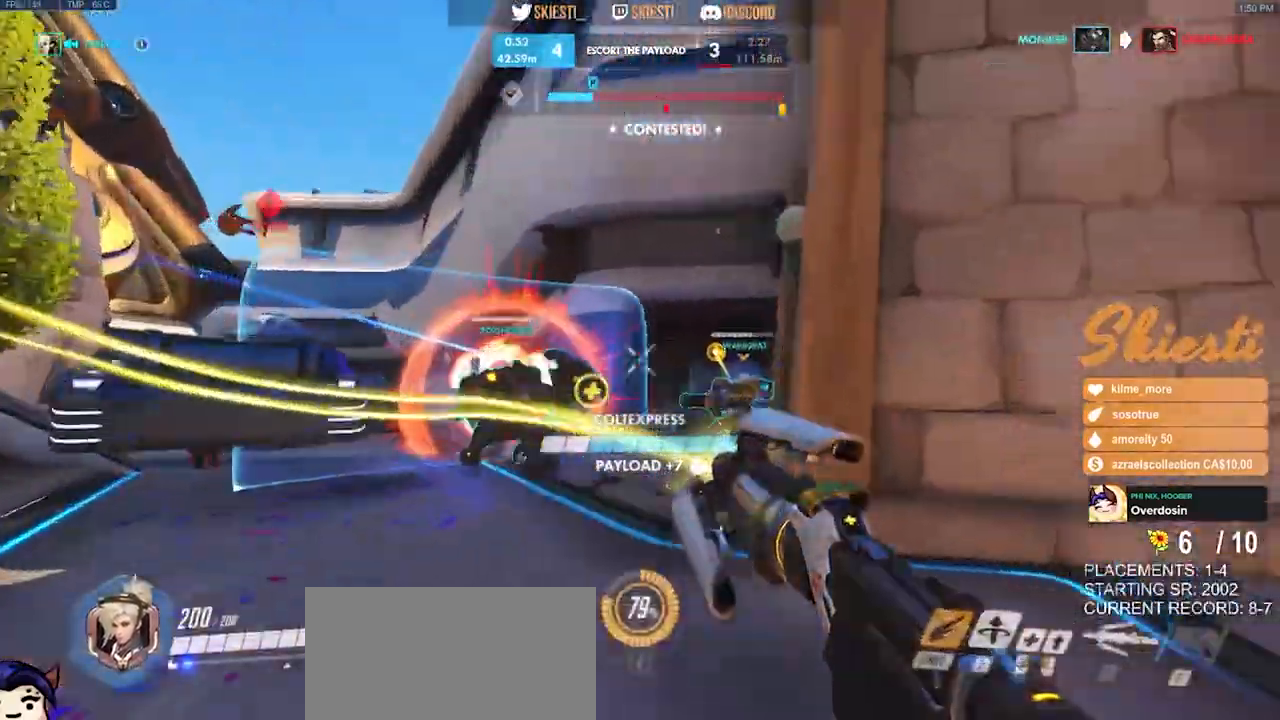
{"keys": ["a", "s"], "mouse": ["right"], "events": [[50, "mouse_right", "down"], [233, "s", "down"], [233, "space", "down"], [283, "ctrl", "up"], [300, "shift", "up"], [400, "mouse_mb4", "up"], [400, "space", "up"]]}
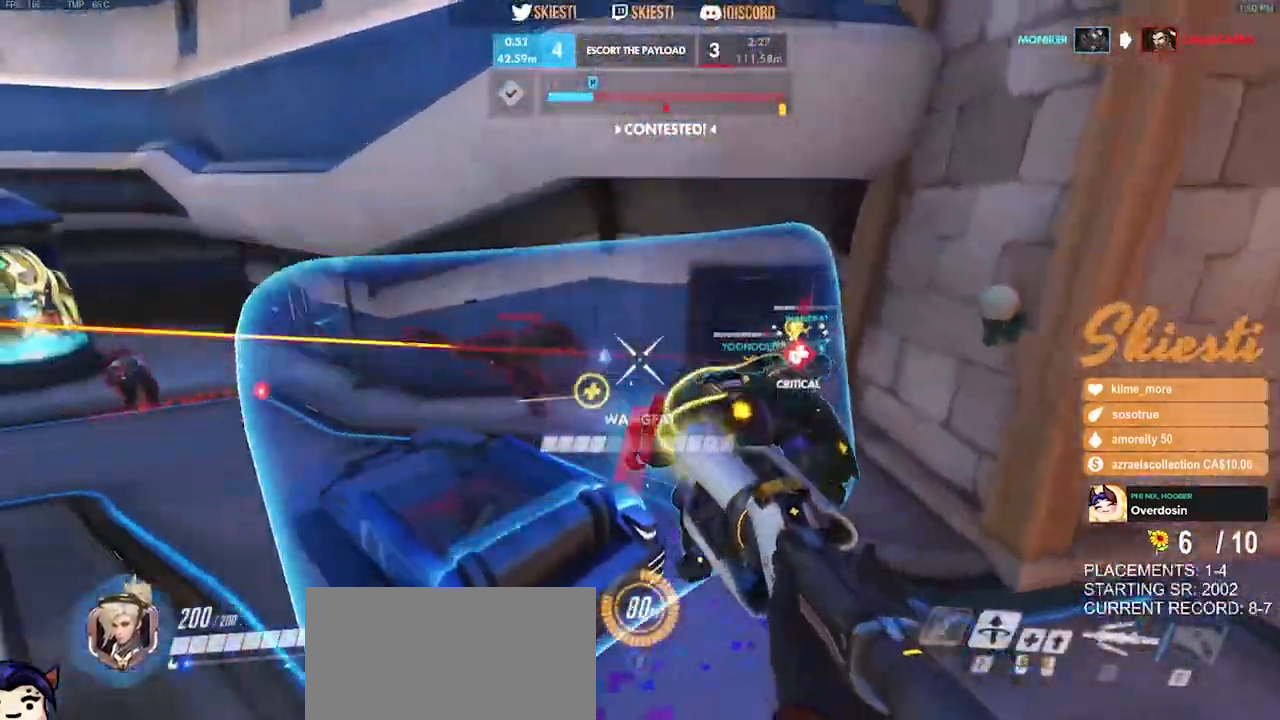
{"keys": ["s"], "mouse": ["right"], "events": [[333, "a", "up"]]}
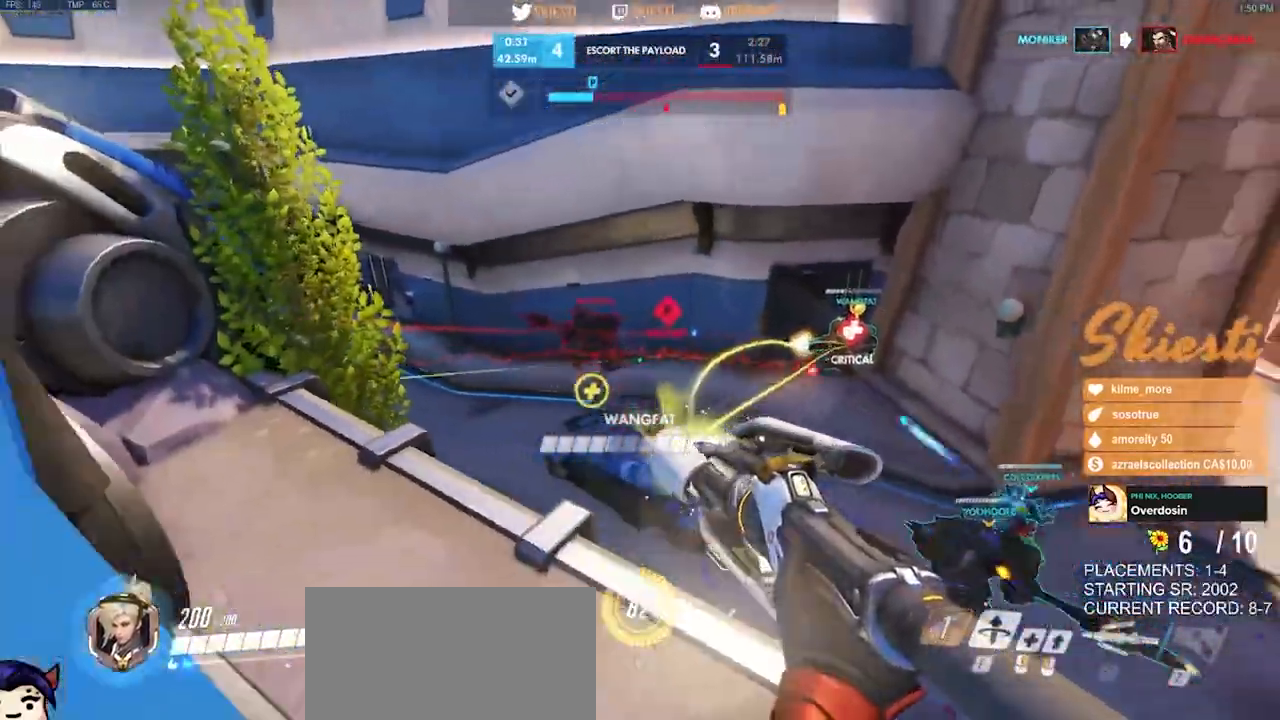
{"keys": ["d", "w"], "mouse": ["right"], "events": [[17, "d", "down"], [67, "s", "up"], [267, "w", "down"]]}
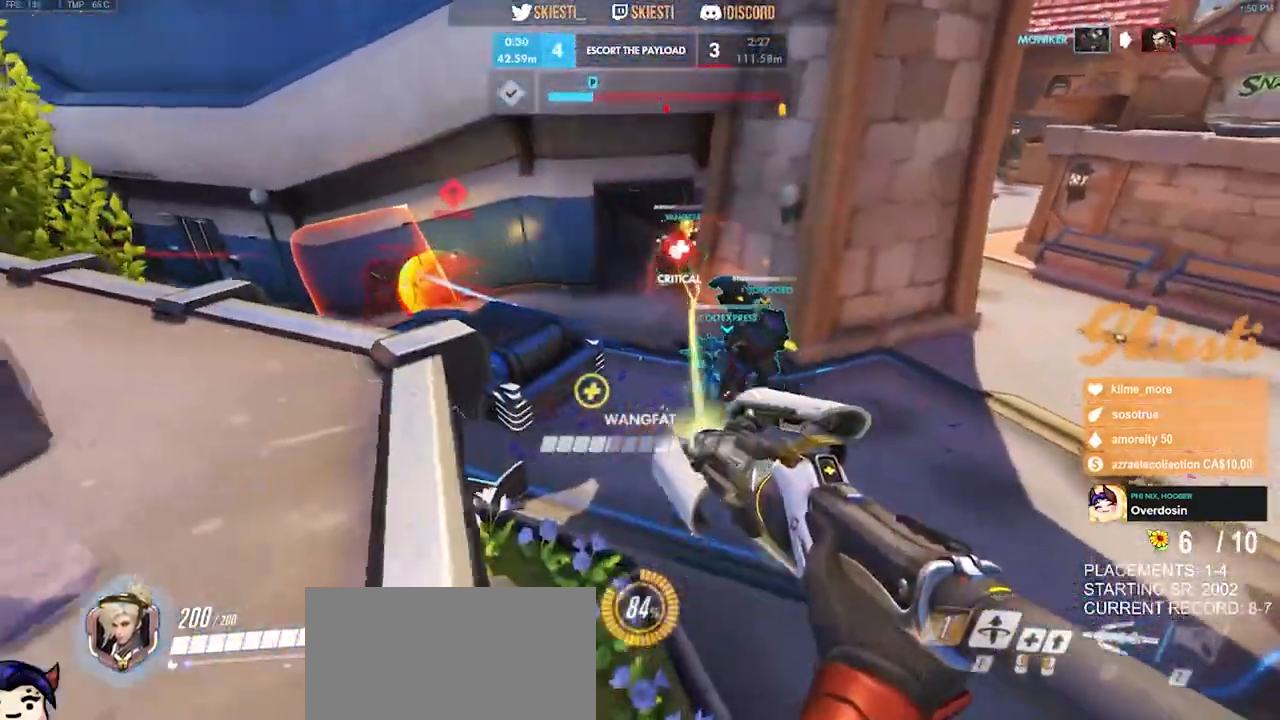
{"keys": ["a"], "mouse": ["right"], "events": [[333, "a", "down"], [383, "d", "up"], [467, "w", "up"]]}
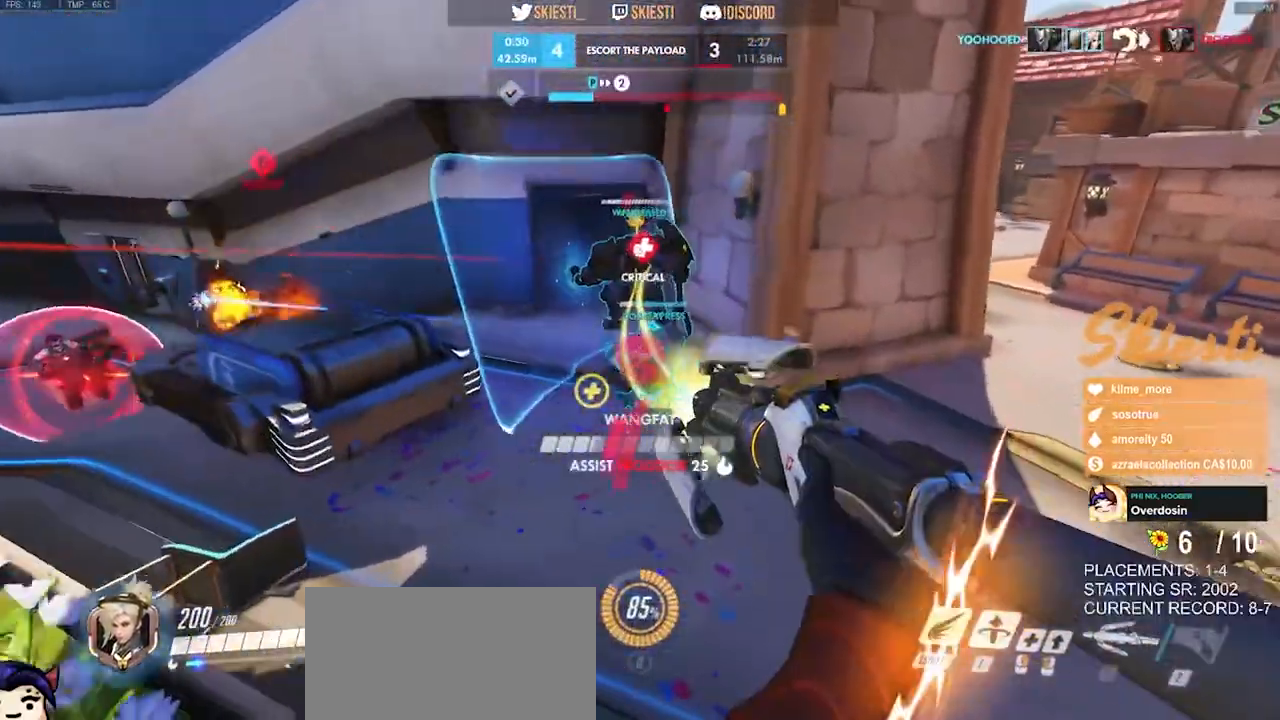
{"keys": ["s"], "mouse": ["right"], "events": [[133, "s", "down"], [250, "a", "up"], [317, "space", "down"], [333, "a", "down"], [417, "a", "up"], [483, "space", "up"]]}
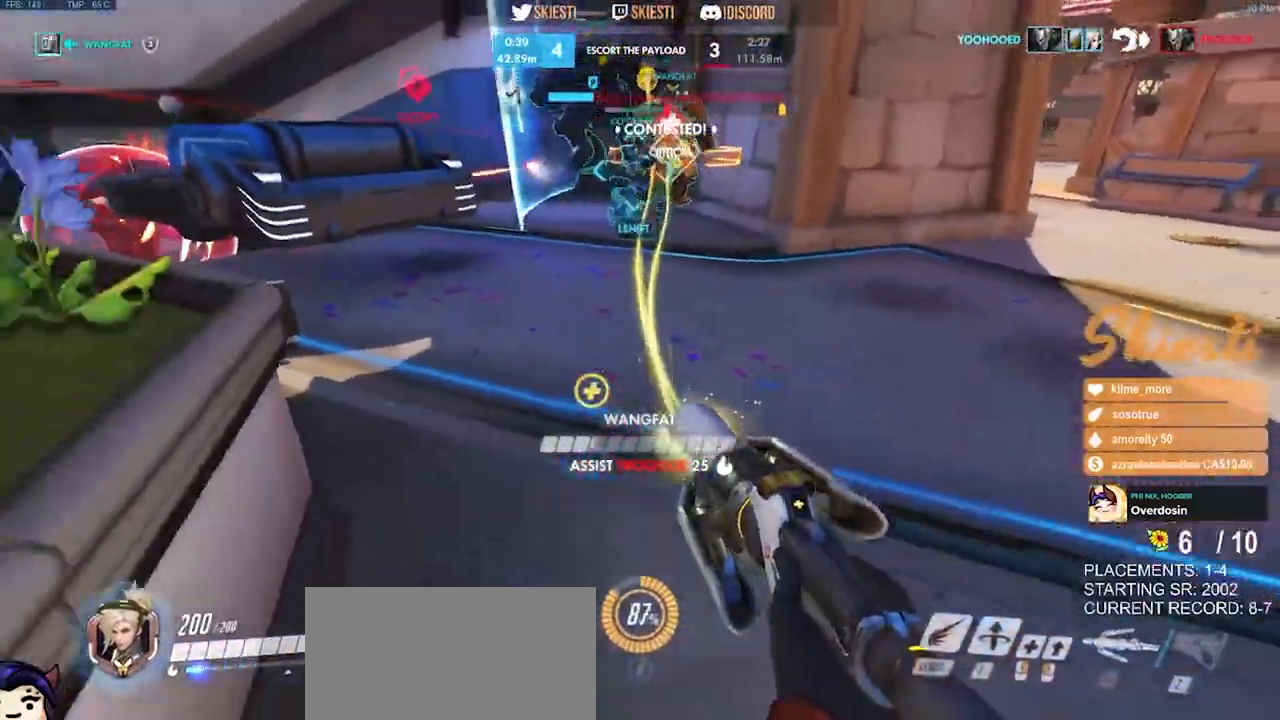
{"keys": ["d", "space"], "mouse": ["right"], "events": [[133, "a", "down"], [333, "d", "down"], [350, "a", "up"], [417, "s", "up"], [433, "space", "down"]]}
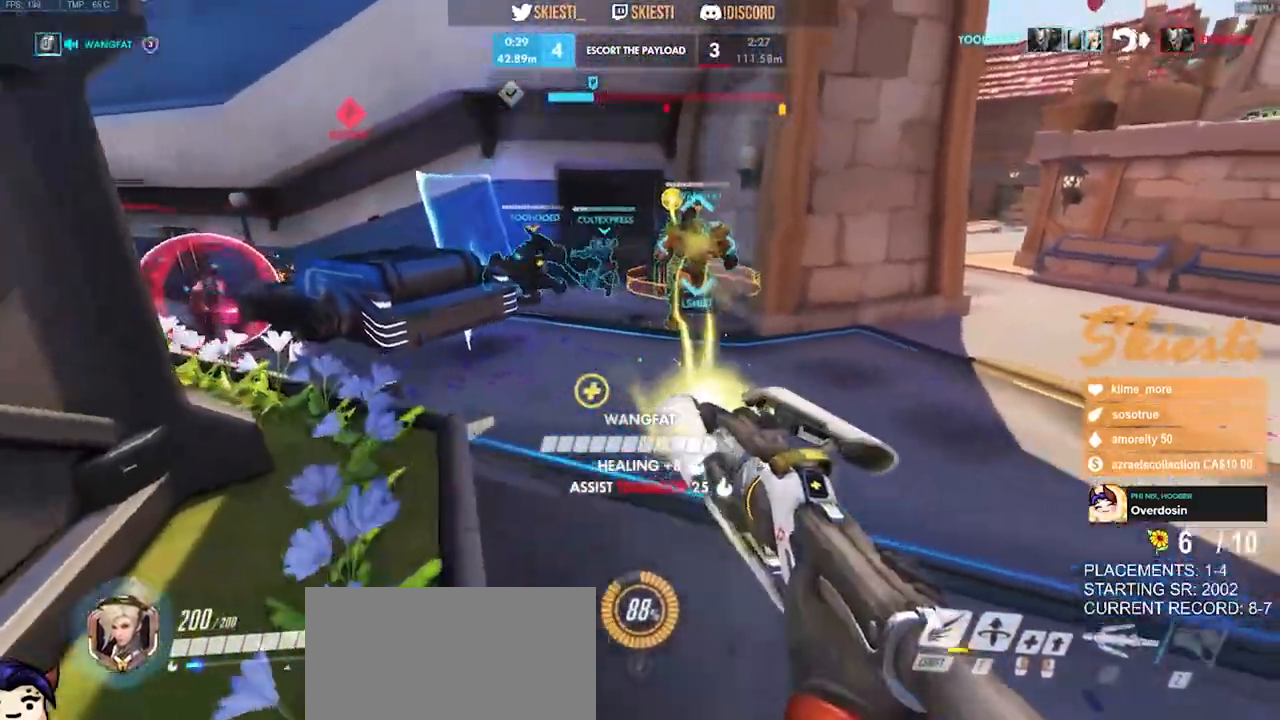
{"keys": ["a", "s"], "mouse": ["right"], "events": [[117, "space", "up"], [183, "s", "down"], [333, "d", "up"], [500, "a", "down"]]}
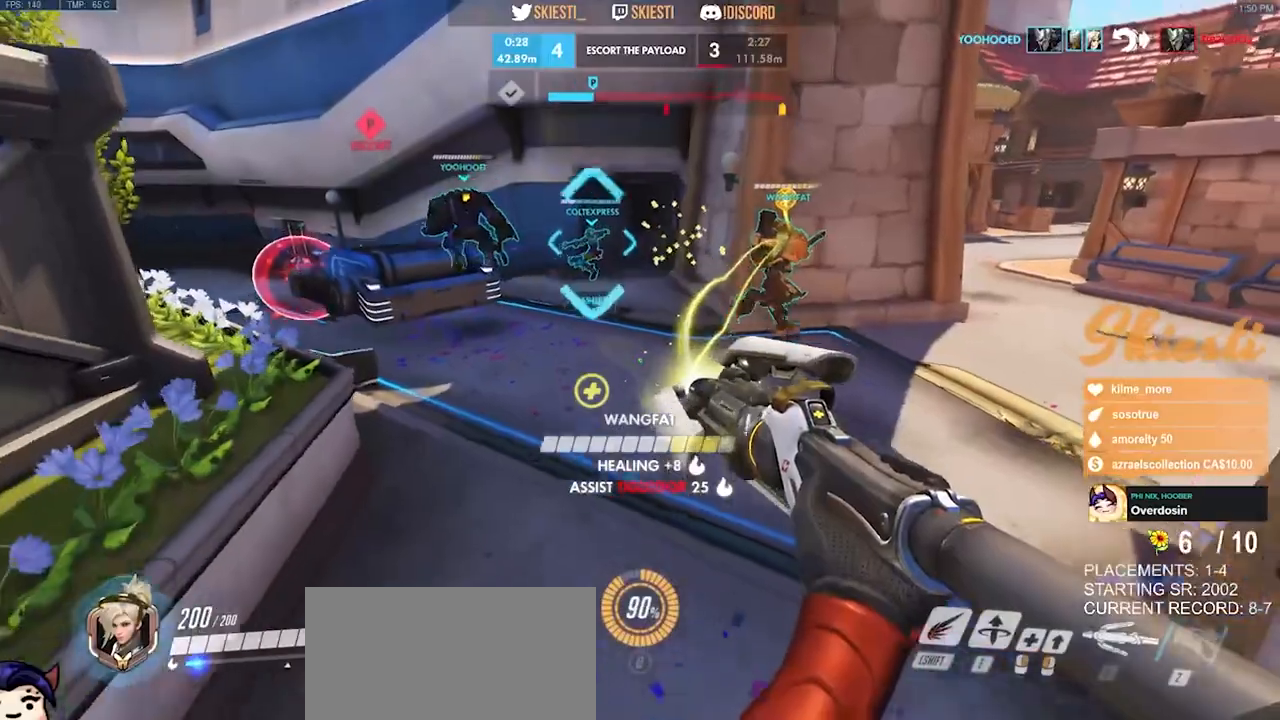
{"keys": ["ctrl", "shift"], "mouse": ["left", "right"], "events": [[250, "a", "up"], [300, "mouse_left", "down"], [350, "ctrl", "down"], [350, "shift", "down"], [383, "s", "up"]]}
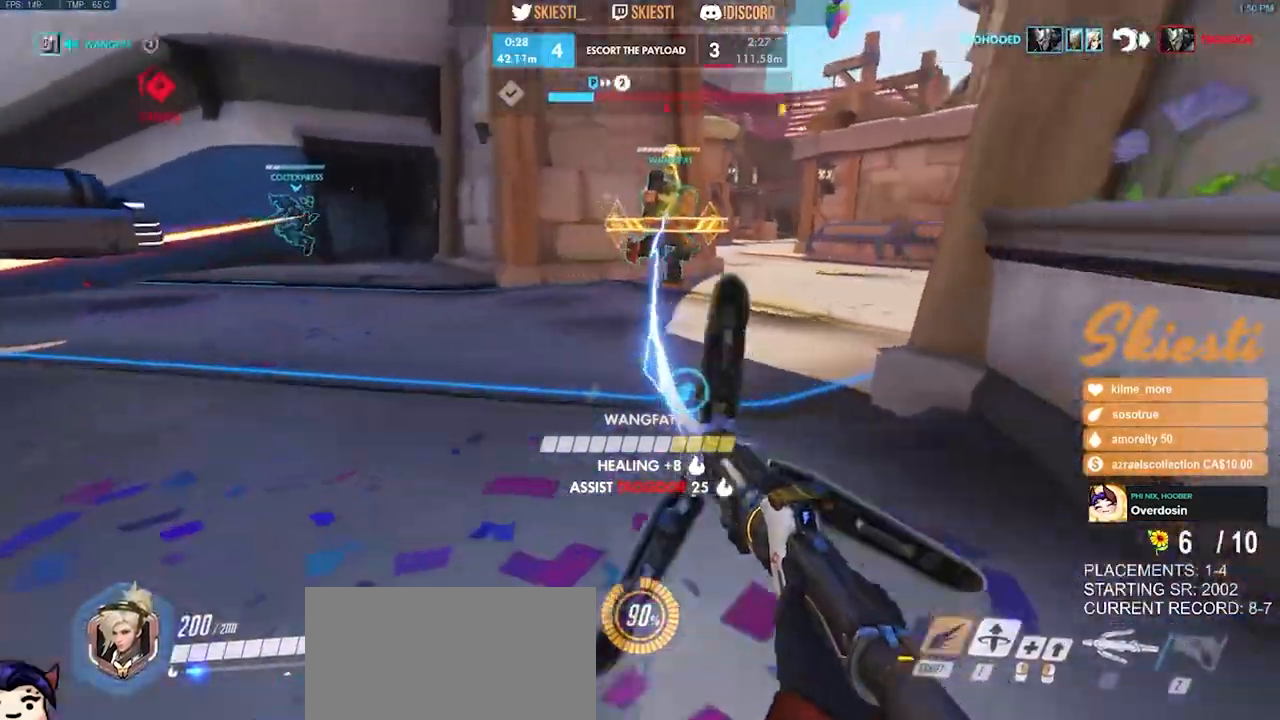
{"keys": ["ctrl", "shift", "space"], "mouse": ["left"], "events": [[33, "mouse_right", "up"], [183, "mouse_right", "down"], [483, "mouse_right", "up"], [500, "space", "down"]]}
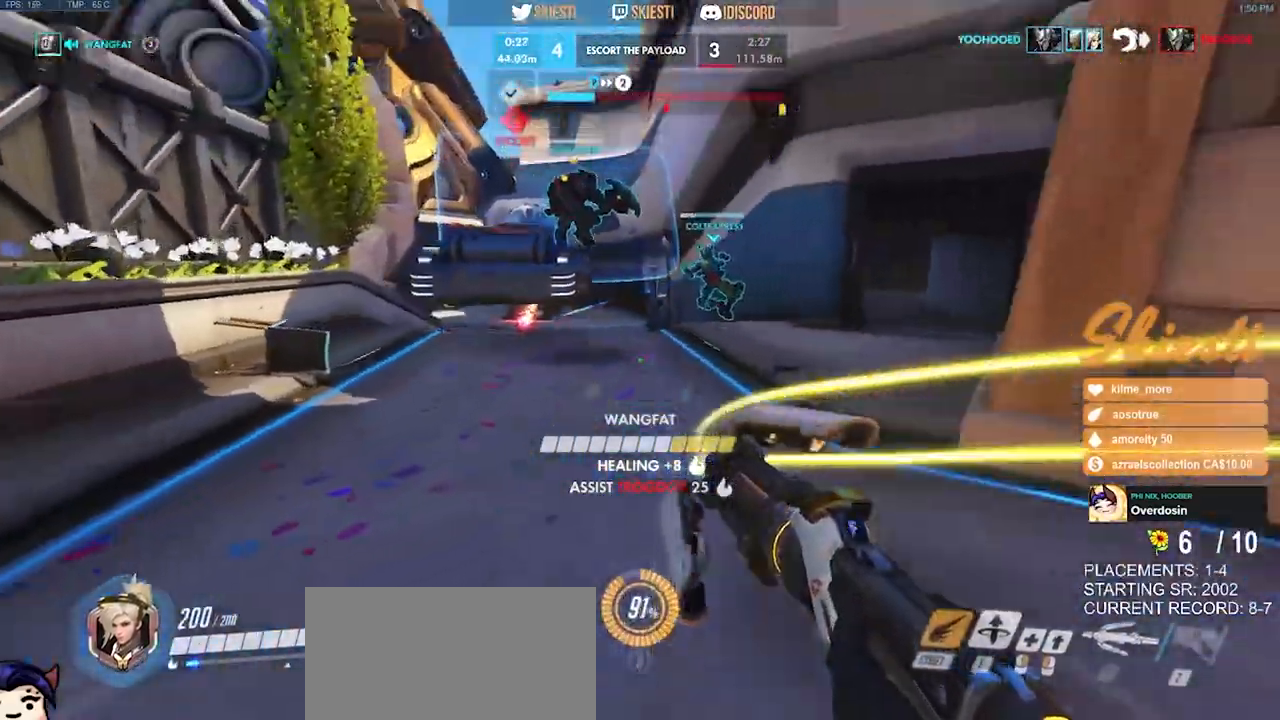
{"keys": ["a", "space"], "mouse": ["left", "right"], "events": [[17, "d", "down"], [17, "mouse_left", "up"], [50, "mouse_left", "down"], [100, "shift", "up"], [117, "ctrl", "up"], [133, "space", "up"], [300, "s", "down"], [400, "a", "down"], [417, "mouse_right", "down"], [433, "d", "up"], [450, "s", "up"], [450, "space", "down"]]}
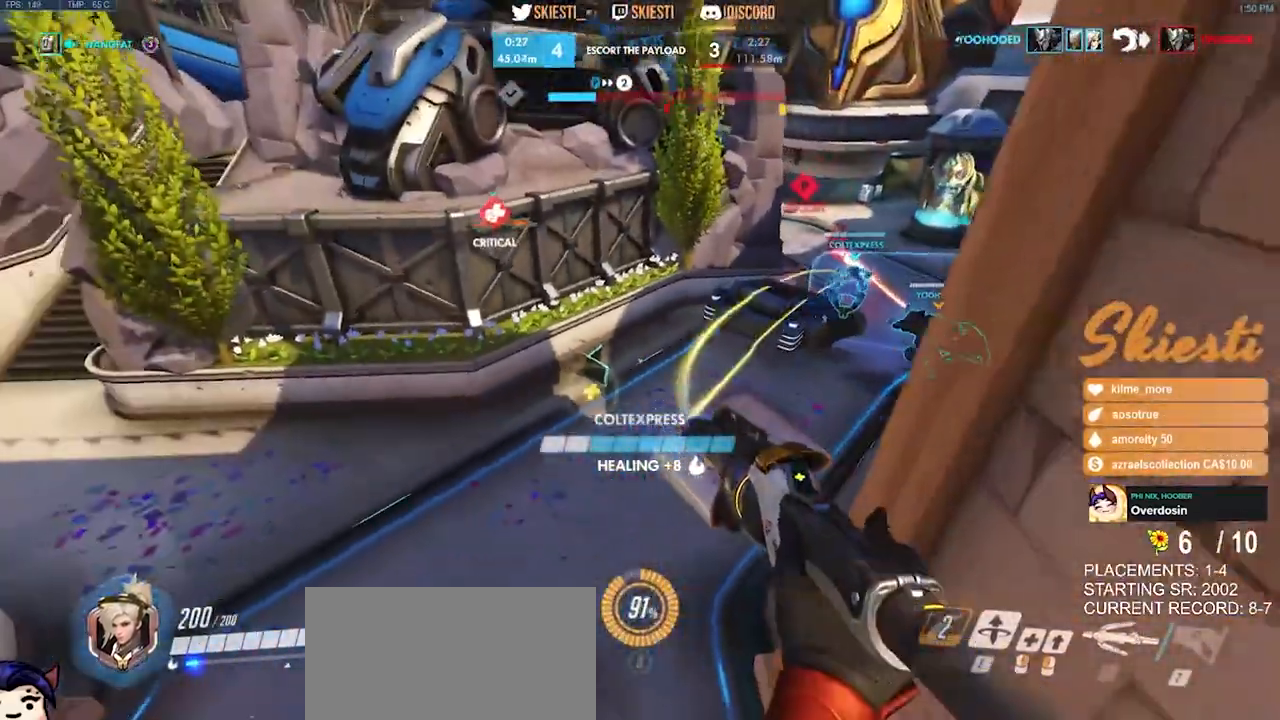
{"keys": ["a", "s", "space"], "mouse": ["left"], "events": [[83, "w", "down"], [217, "mouse_right", "up"], [383, "w", "up"], [500, "s", "down"]]}